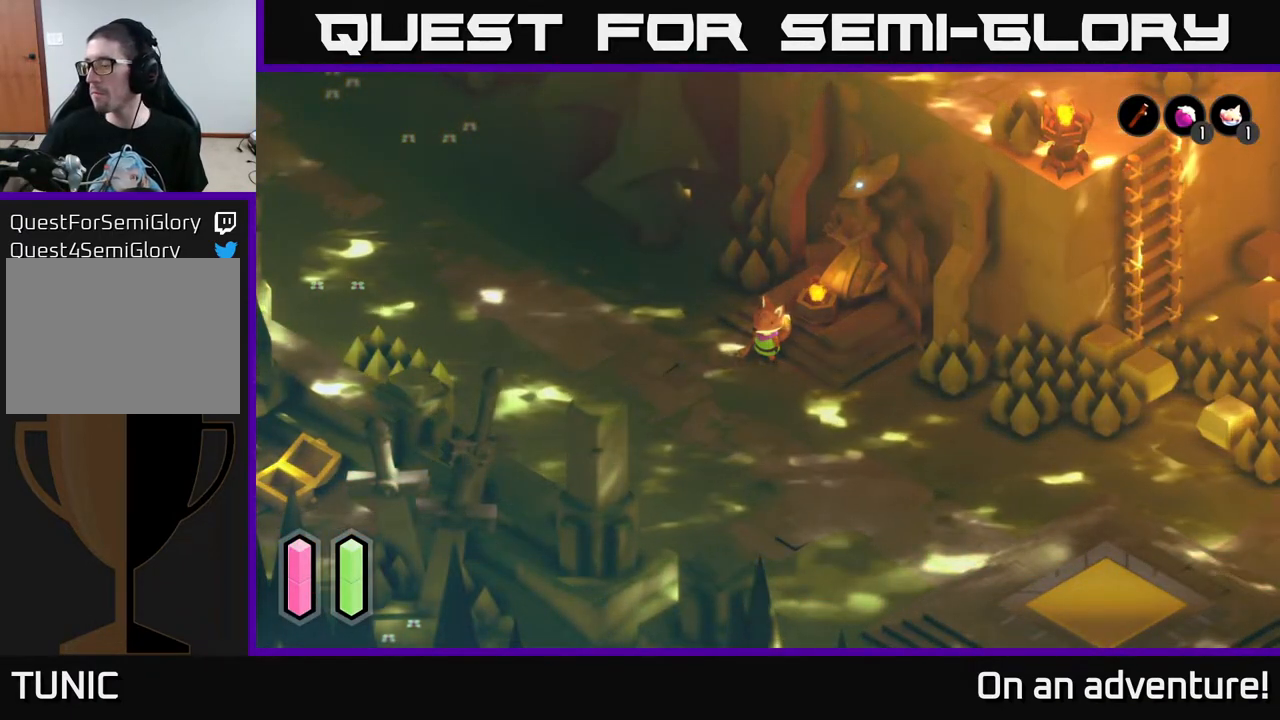
Gameplay with a controller (Xbox layout); each line is a JSON object with the inputs held at the frame after it. "events" lists button and stick changes between this image and that frame as [ms after this image, input, new state], when the widget could be followed in between.
{"buttons": [], "left_stick": "down-right", "right_stick": "center", "events": [[50, "left_stick", "down-right"]]}
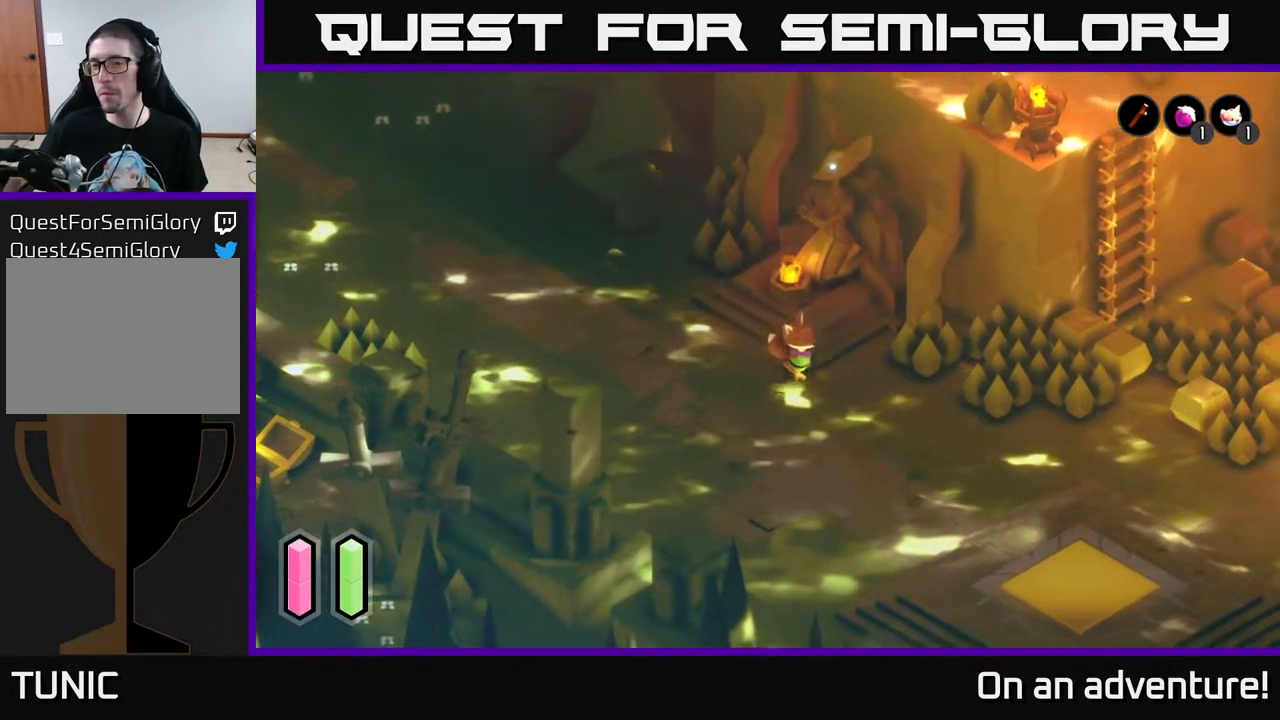
{"buttons": [], "left_stick": "down-right", "right_stick": "center", "events": []}
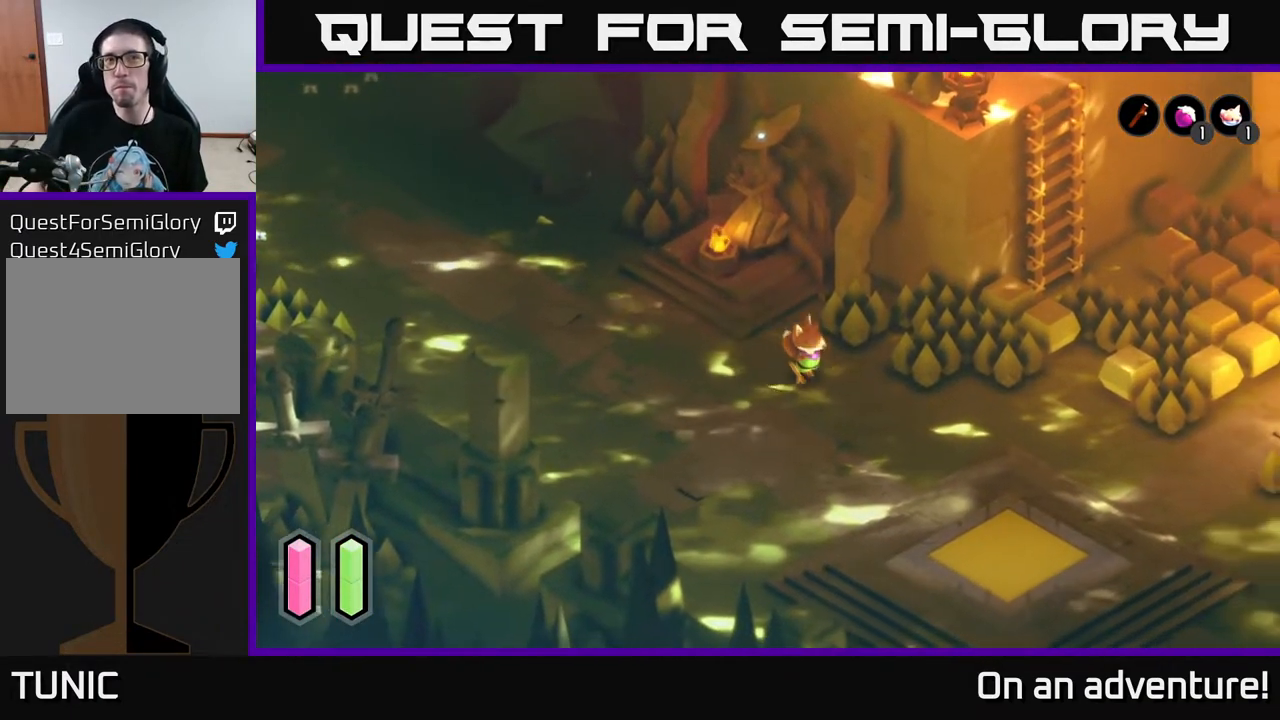
{"buttons": ["A"], "left_stick": "down-right", "right_stick": "center", "events": [[383, "A", "down"]]}
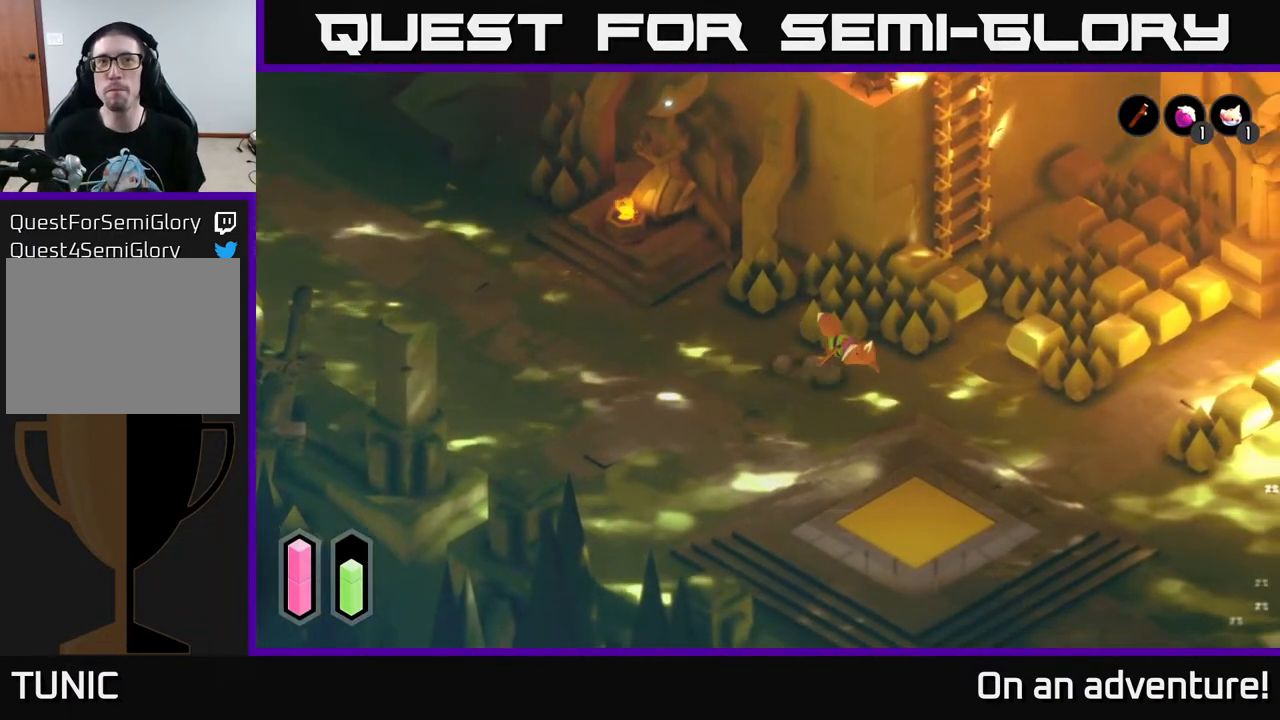
{"buttons": ["A"], "left_stick": "down-right", "right_stick": "center", "events": []}
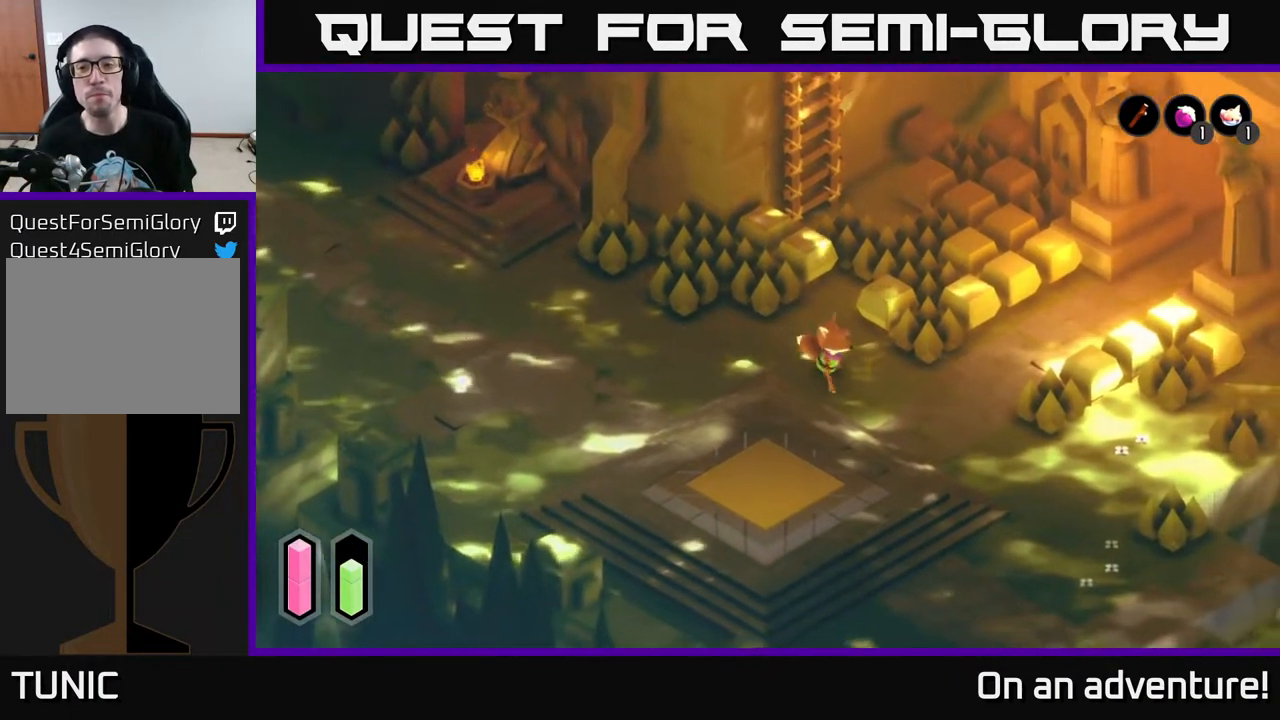
{"buttons": ["A"], "left_stick": "down", "right_stick": "center", "events": [[400, "left_stick", "down"]]}
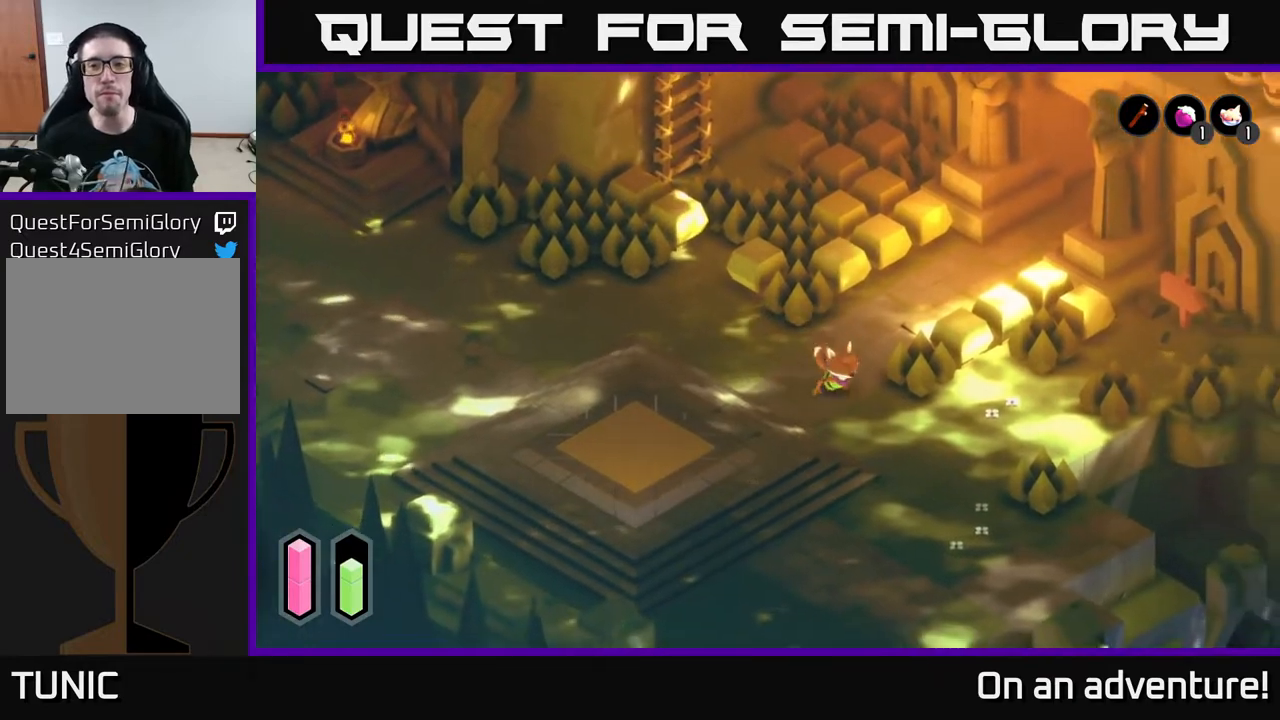
{"buttons": ["A"], "left_stick": "down-right", "right_stick": "center", "events": [[283, "left_stick", "down-right"]]}
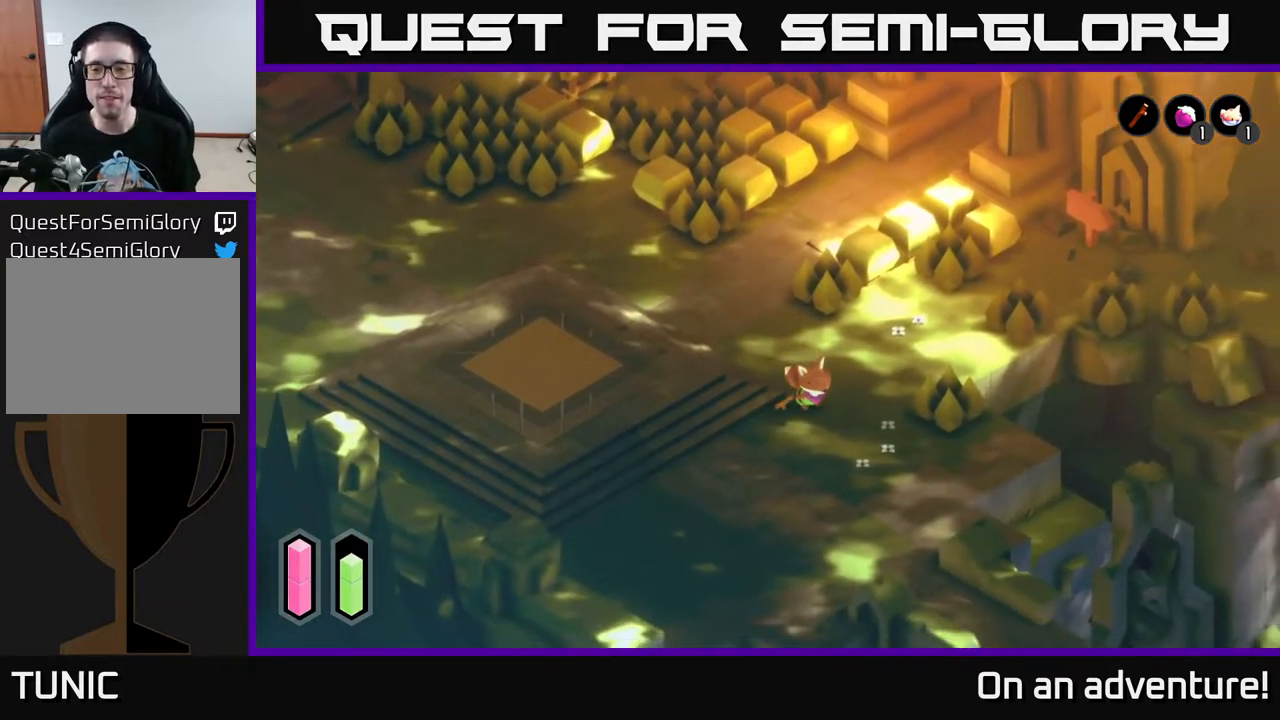
{"buttons": ["A"], "left_stick": "down", "right_stick": "center", "events": [[433, "left_stick", "down"]]}
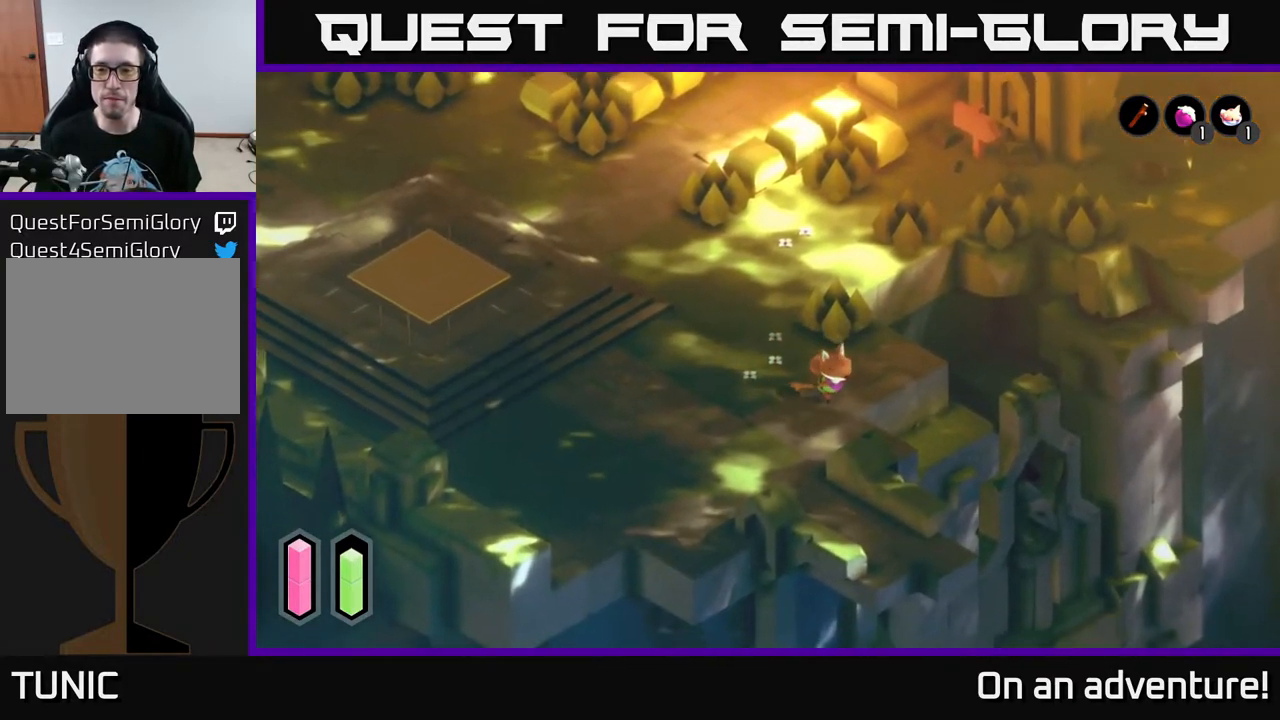
{"buttons": ["A"], "left_stick": "up-left", "right_stick": "center", "events": [[50, "left_stick", "center"], [233, "left_stick", "up-left"]]}
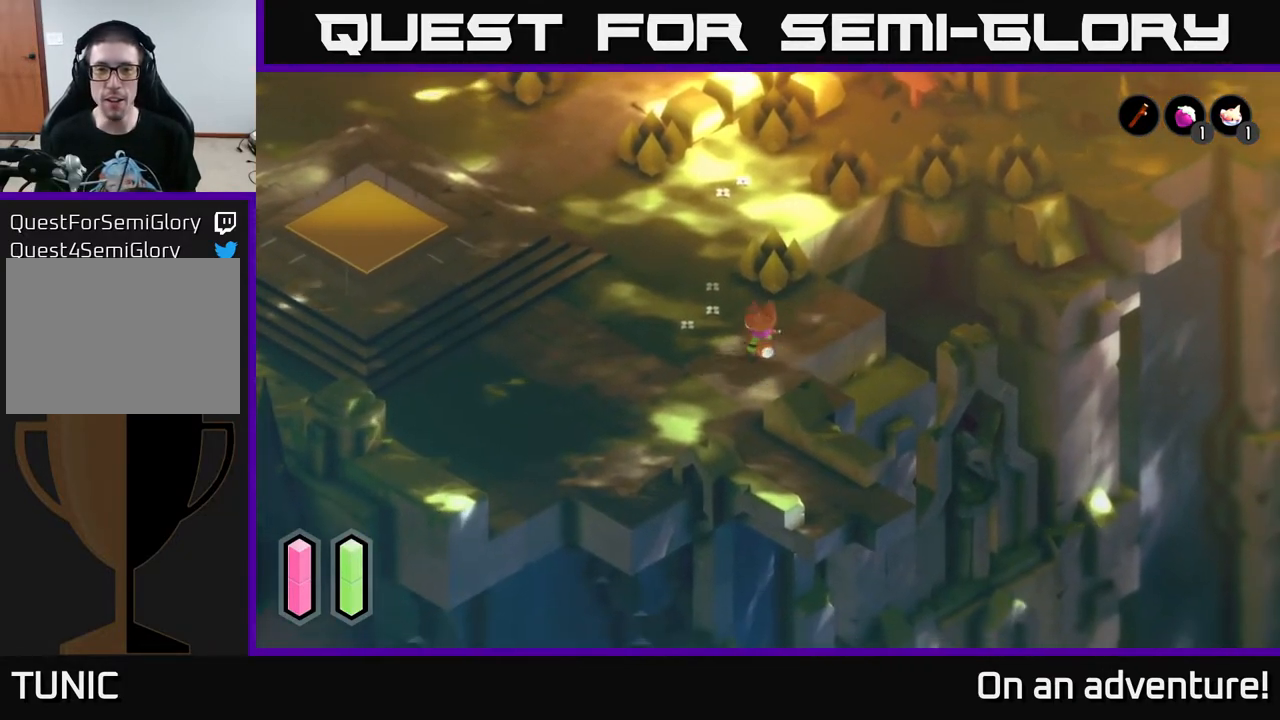
{"buttons": ["A"], "left_stick": "up", "right_stick": "center", "events": [[233, "left_stick", "up"], [283, "A", "up"], [400, "A", "down"]]}
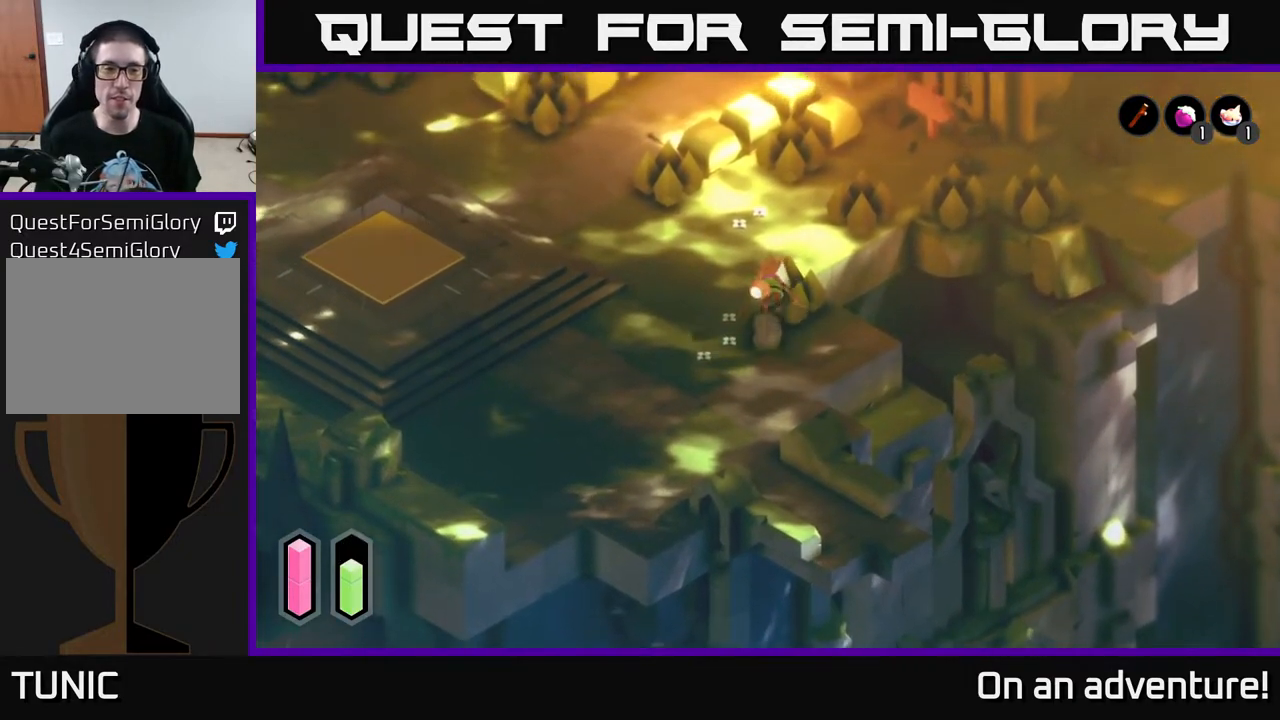
{"buttons": ["A"], "left_stick": "up-right", "right_stick": "center", "events": [[167, "left_stick", "up-right"]]}
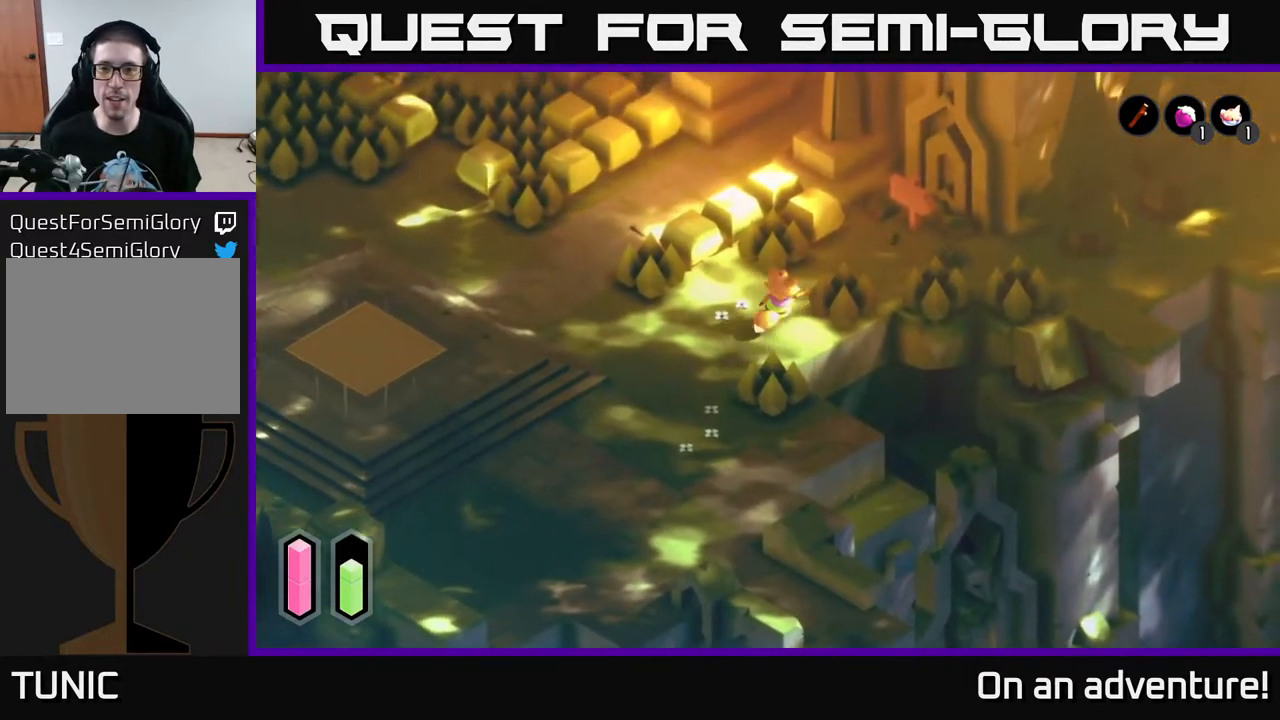
{"buttons": ["A"], "left_stick": "right", "right_stick": "center", "events": [[233, "left_stick", "right"]]}
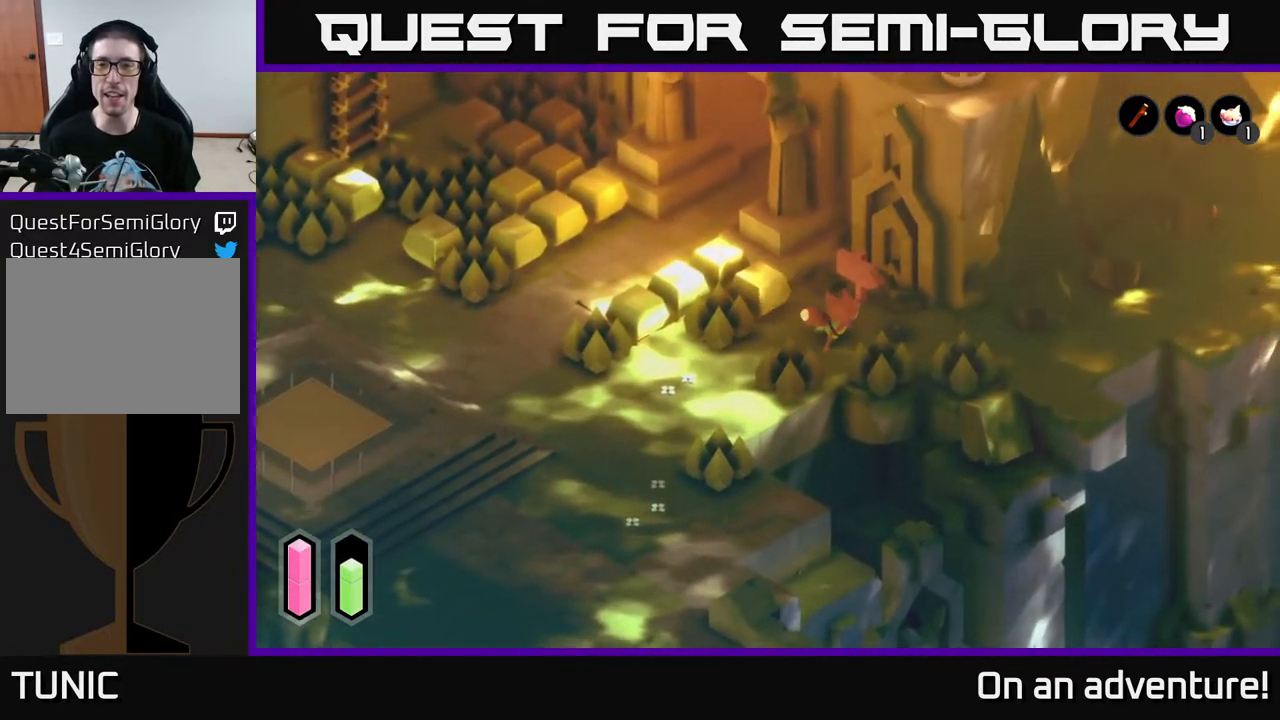
{"buttons": ["A"], "left_stick": "right", "right_stick": "center", "events": []}
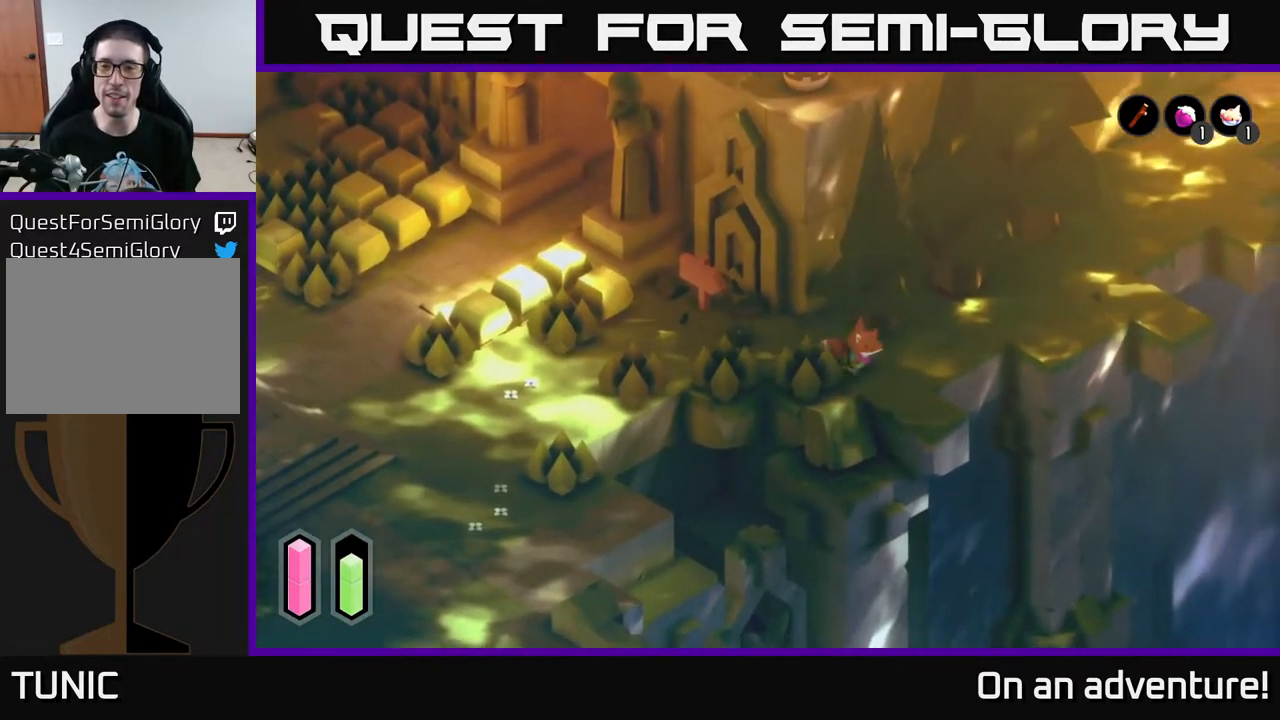
{"buttons": ["A"], "left_stick": "up-right", "right_stick": "center", "events": [[100, "left_stick", "up-right"]]}
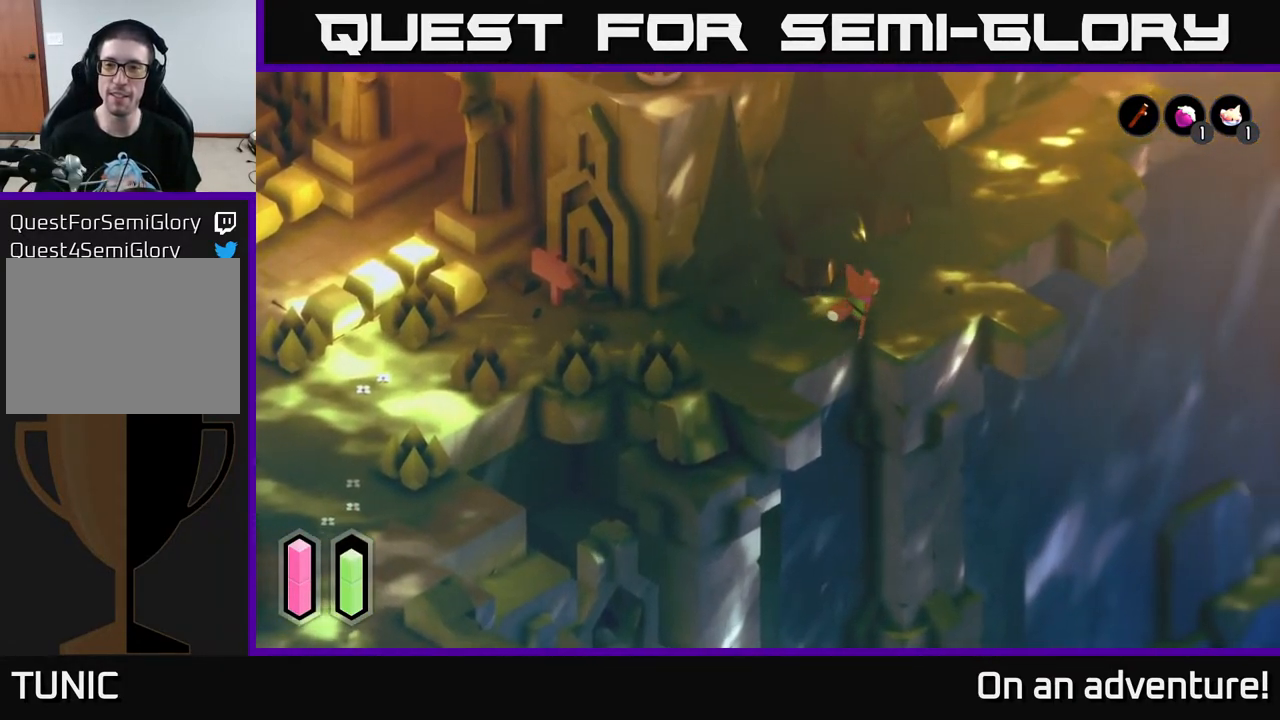
{"buttons": ["A"], "left_stick": "up-right", "right_stick": "center", "events": []}
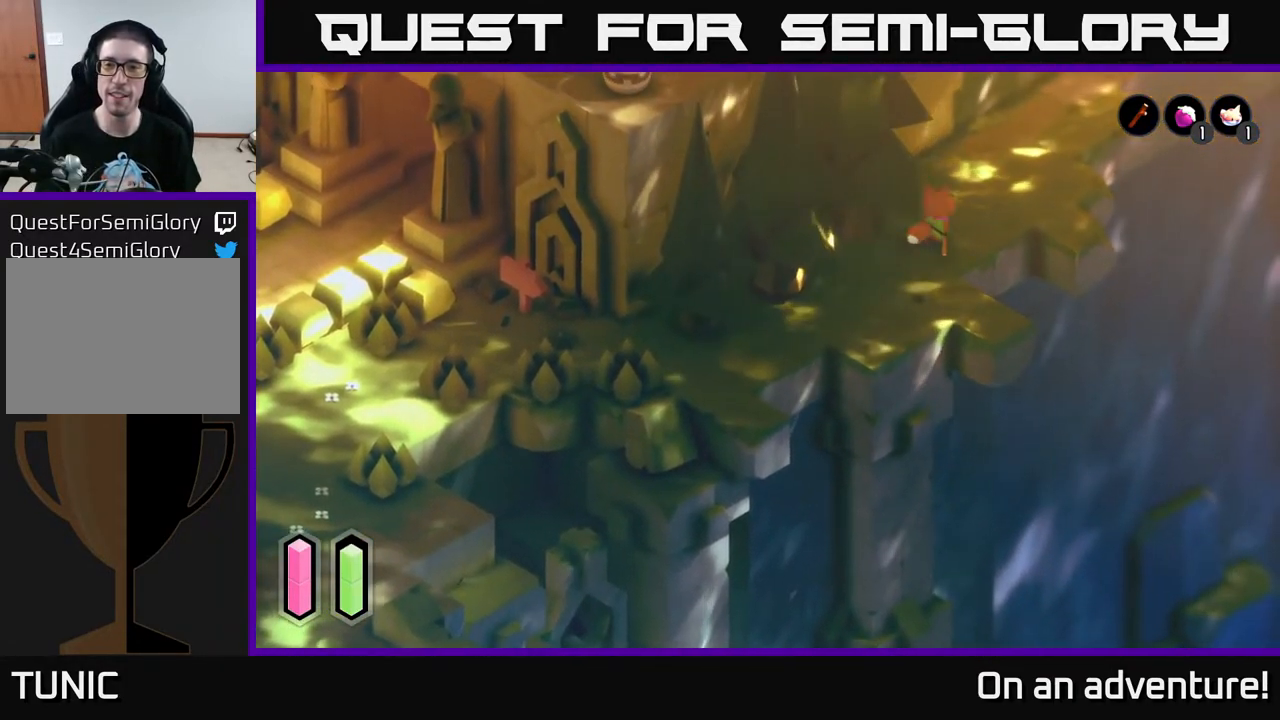
{"buttons": ["A"], "left_stick": "up-right", "right_stick": "center", "events": []}
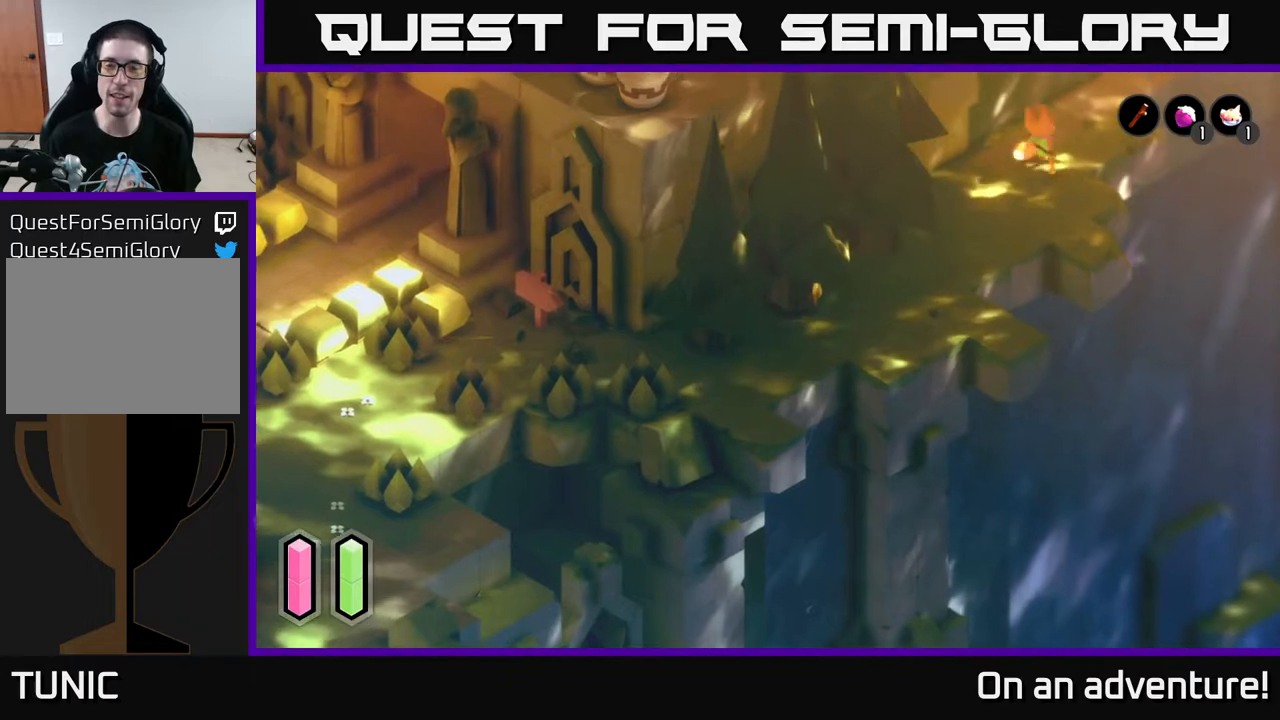
{"buttons": ["A"], "left_stick": "up-right", "right_stick": "center", "events": []}
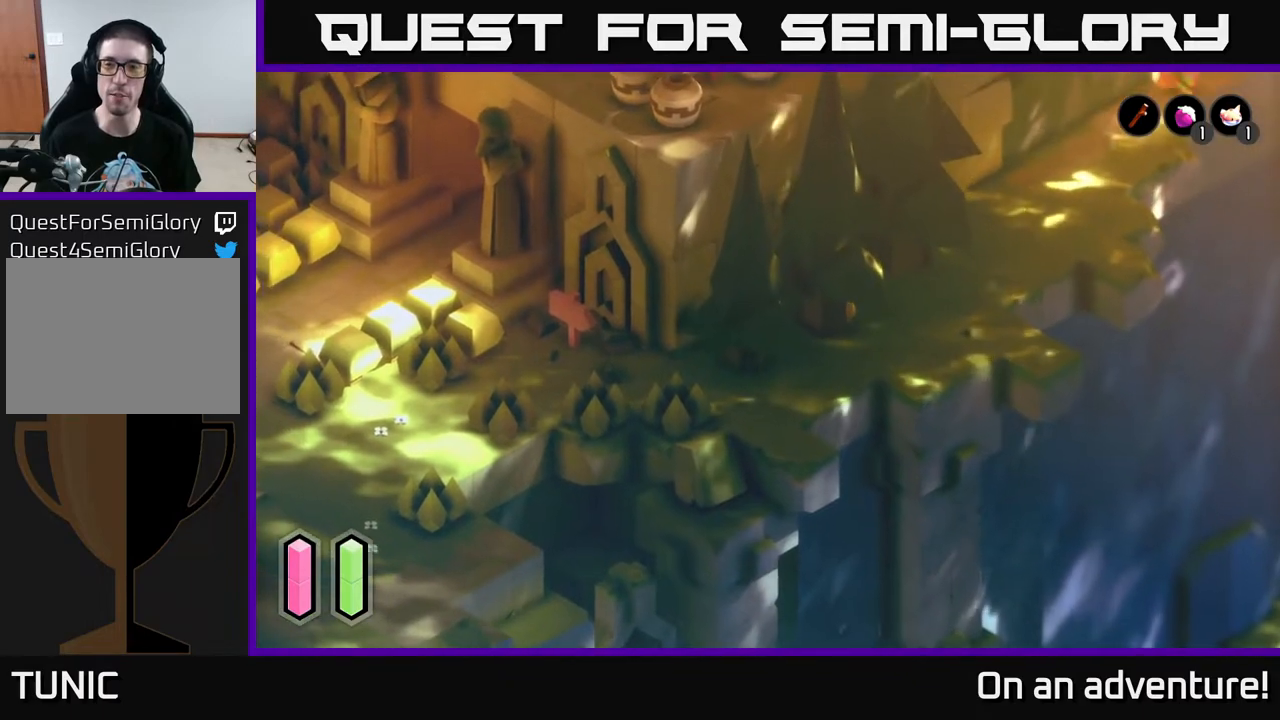
{"buttons": ["A"], "left_stick": "up-right", "right_stick": "center", "events": []}
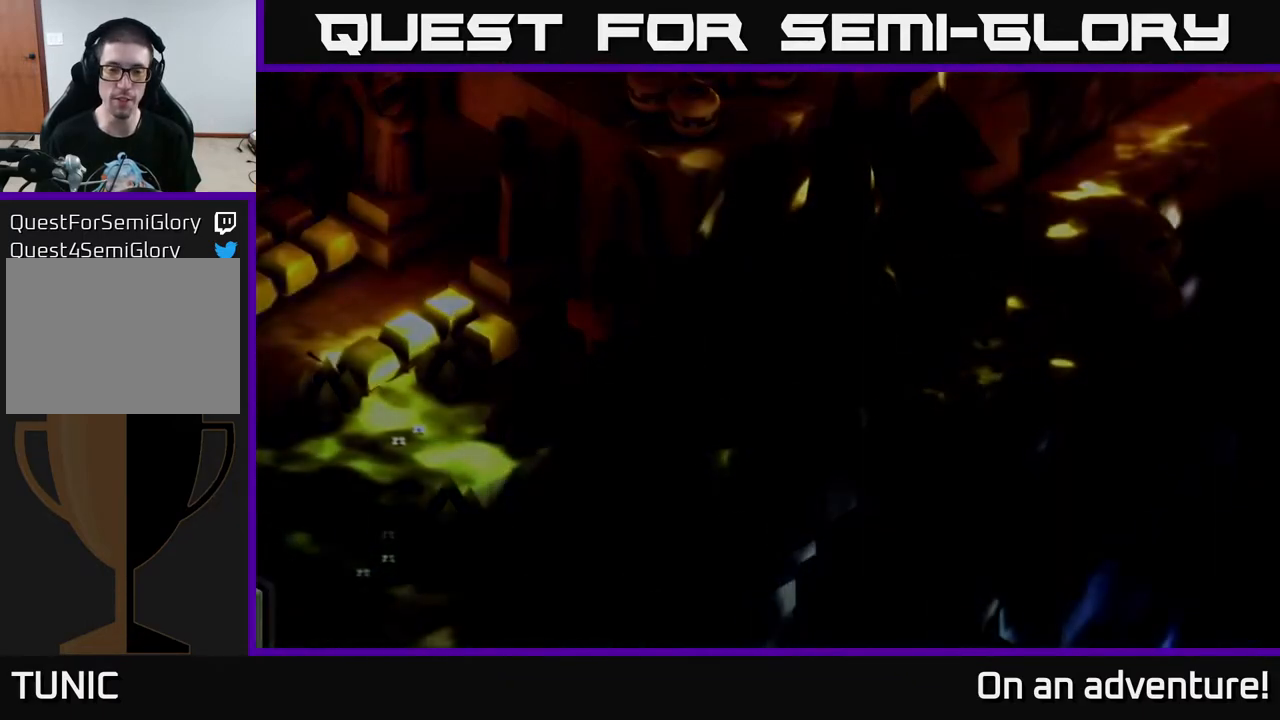
{"buttons": ["A"], "left_stick": "up-right", "right_stick": "center", "events": []}
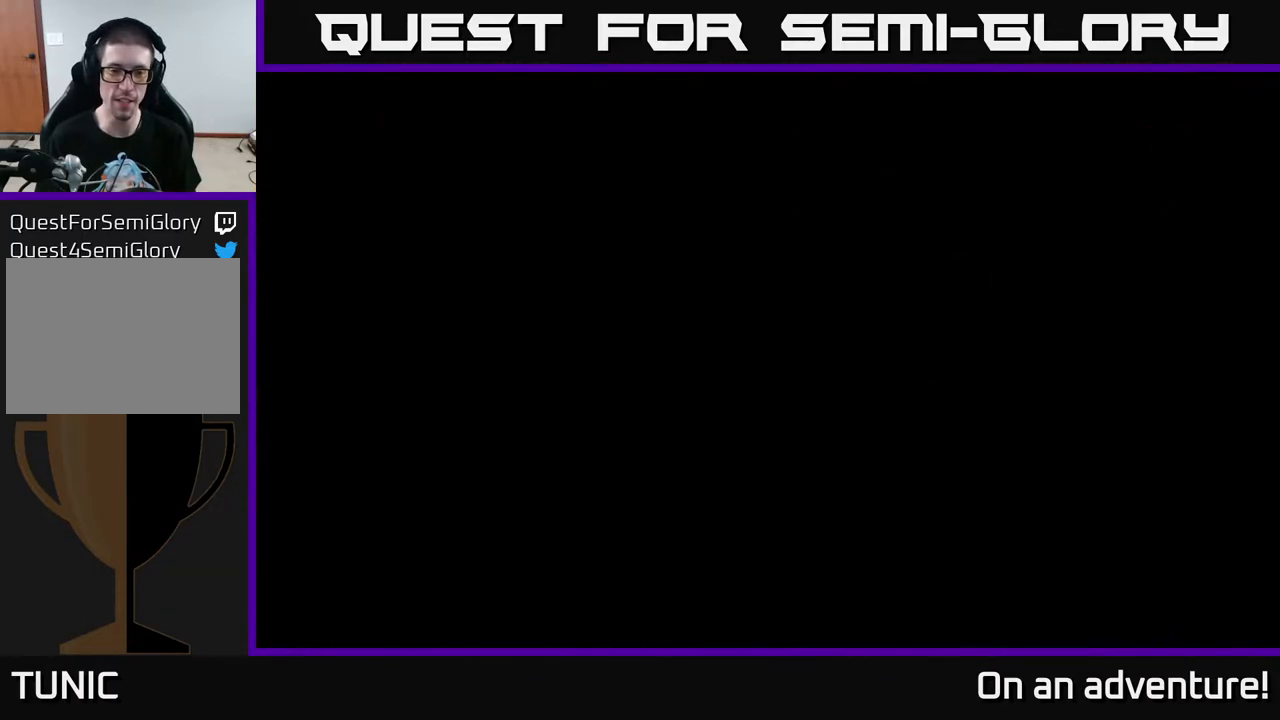
{"buttons": ["A"], "left_stick": "up-right", "right_stick": "center", "events": []}
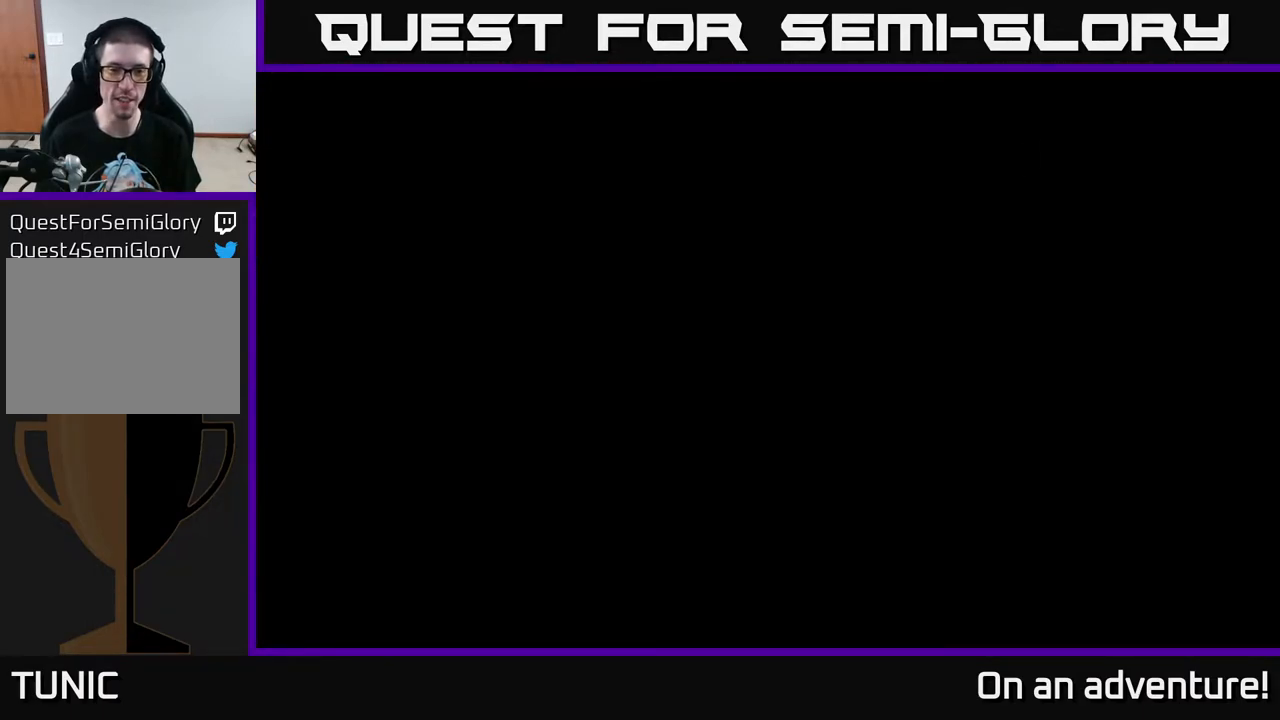
{"buttons": ["A"], "left_stick": "up-right", "right_stick": "center", "events": []}
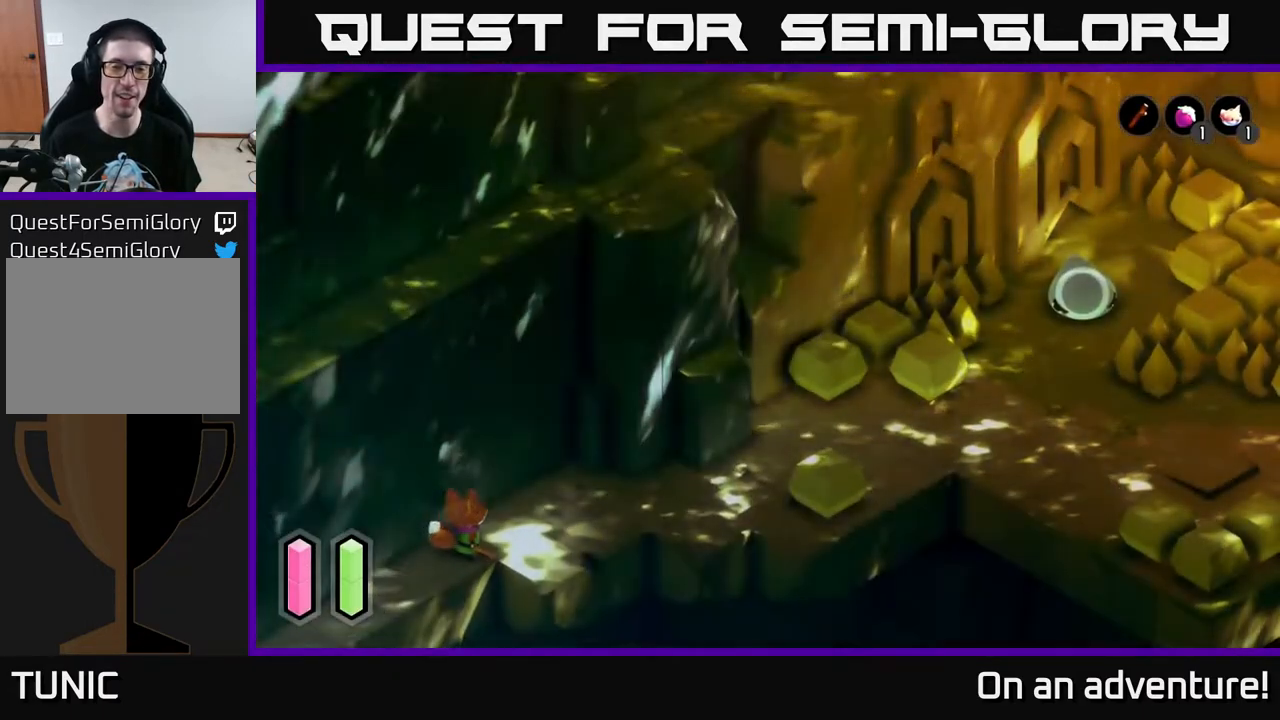
{"buttons": [], "left_stick": "right", "right_stick": "center", "events": [[333, "left_stick", "right"], [450, "A", "up"]]}
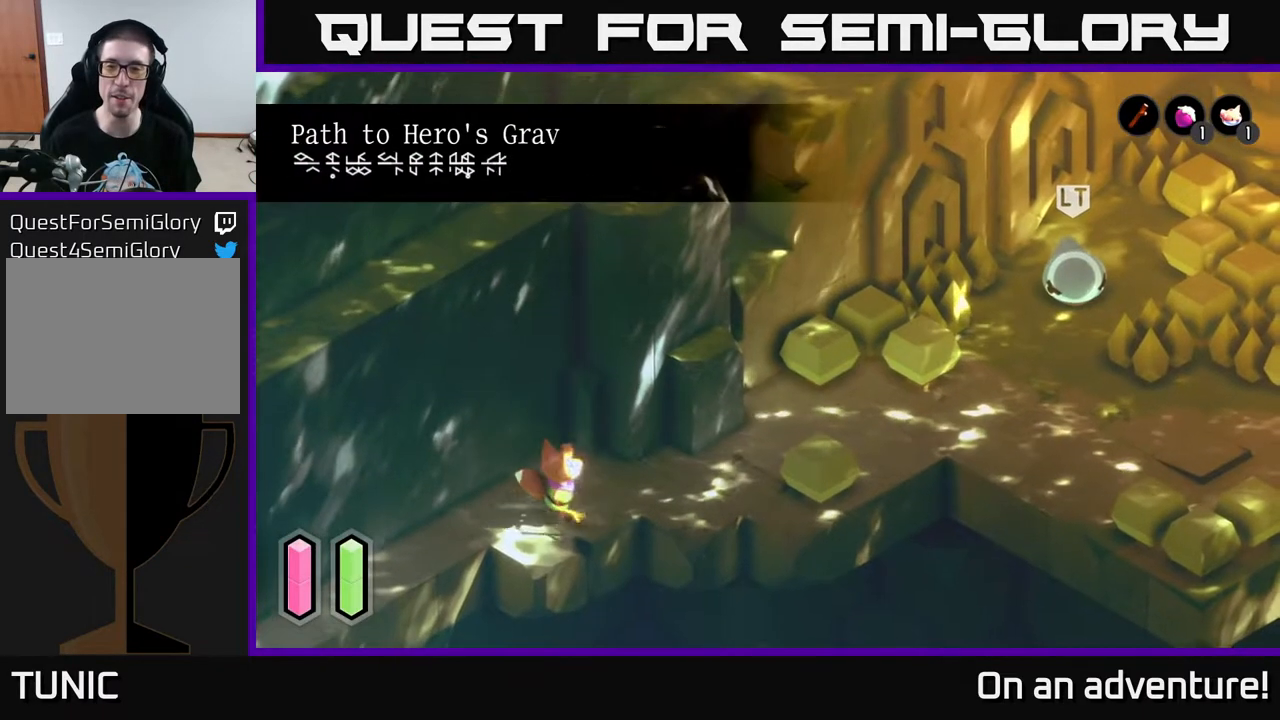
{"buttons": ["A"], "left_stick": "up-right", "right_stick": "center", "events": [[50, "A", "down"], [367, "left_stick", "up-right"]]}
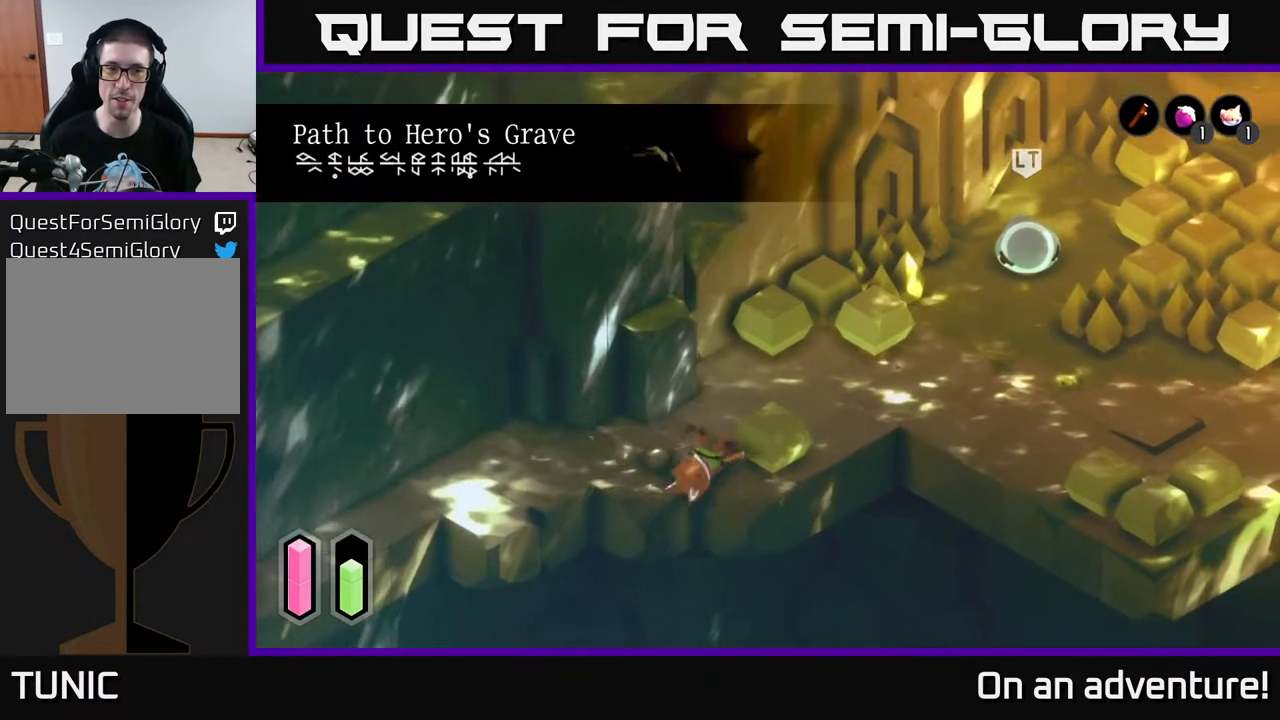
{"buttons": [], "left_stick": "up-right", "right_stick": "center", "events": [[367, "A", "up"]]}
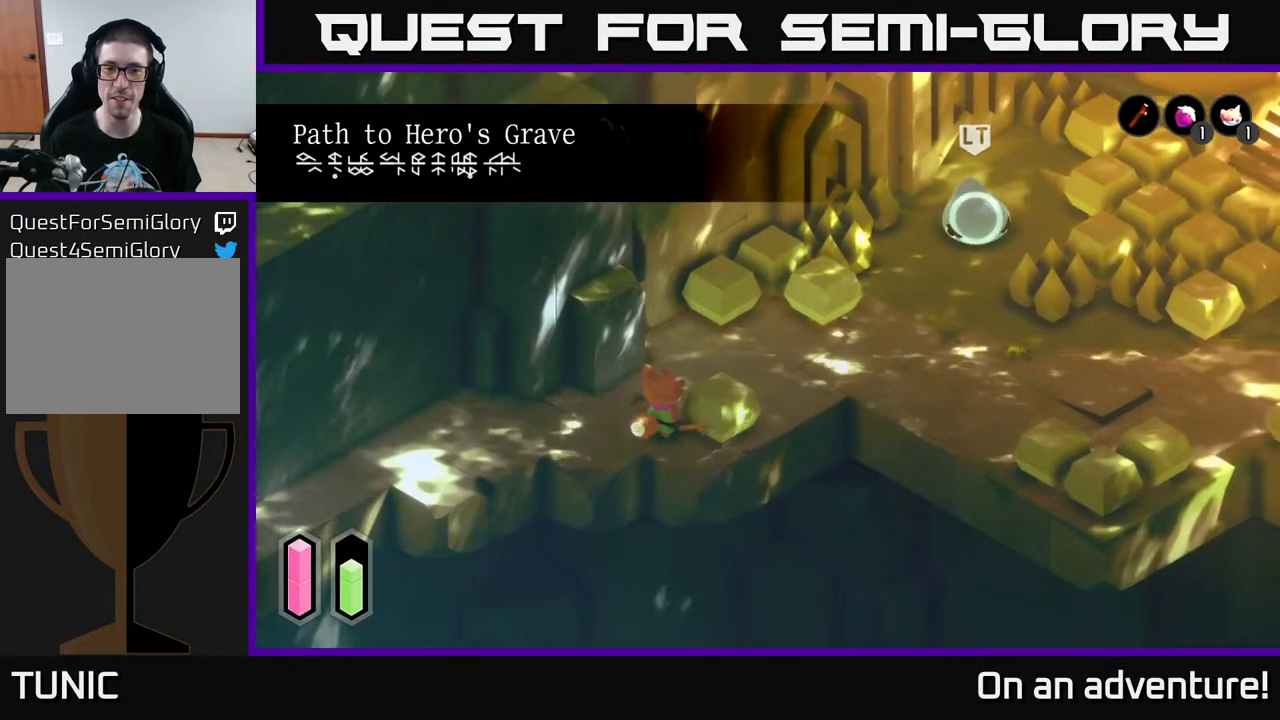
{"buttons": [], "left_stick": "right", "right_stick": "center", "events": [[117, "left_stick", "up"], [233, "left_stick", "up-right"], [450, "left_stick", "right"]]}
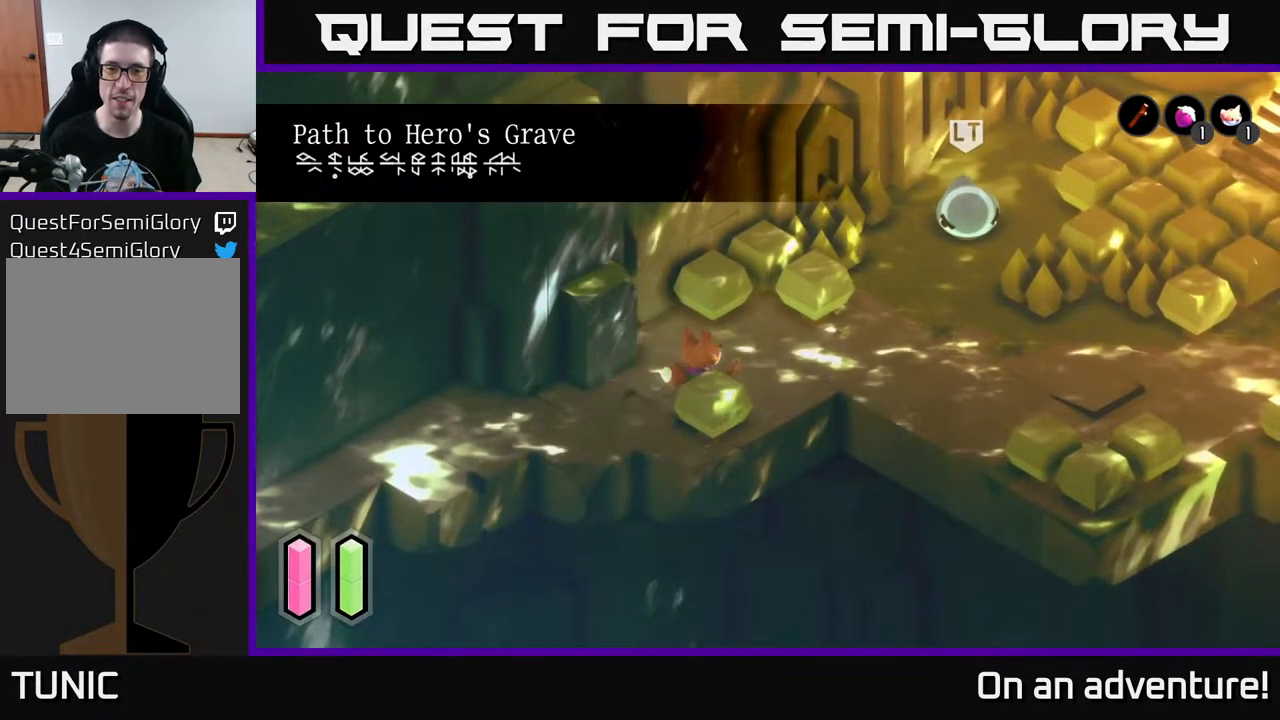
{"buttons": ["L2"], "left_stick": "up-right", "right_stick": "center", "events": [[283, "left_stick", "up-right"], [433, "L2", "down"]]}
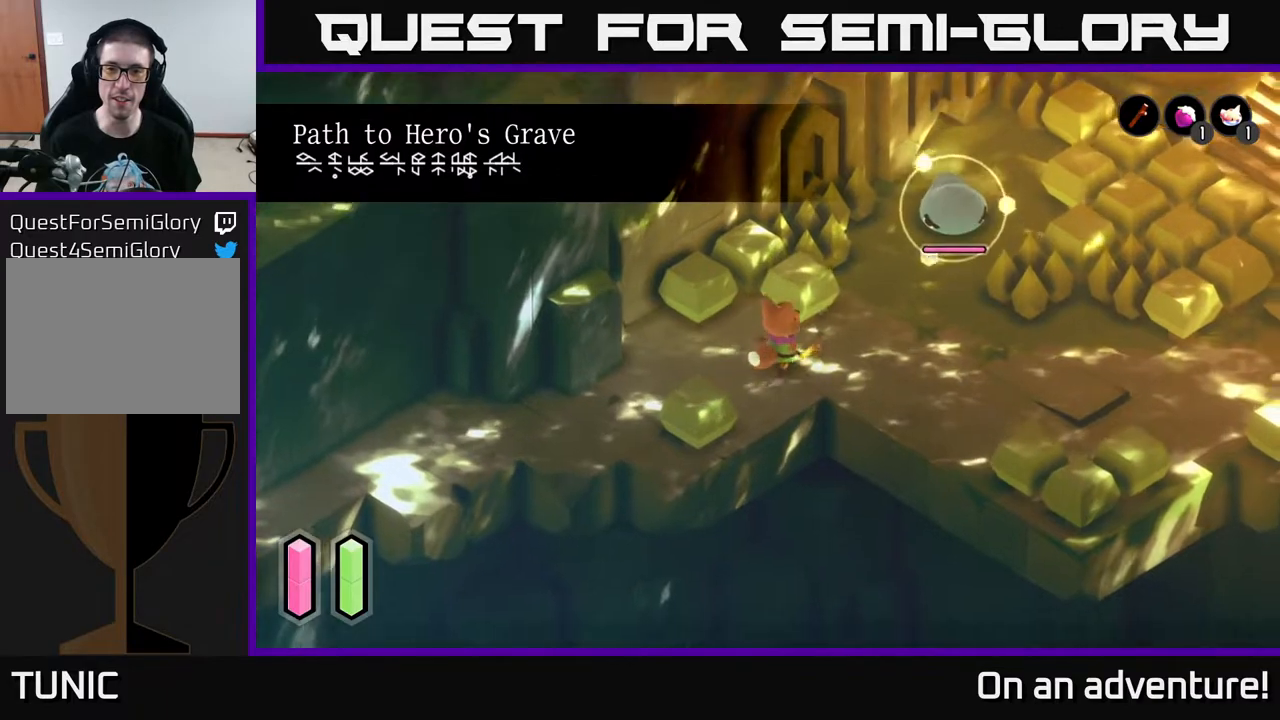
{"buttons": ["L2"], "left_stick": "up-right", "right_stick": "center", "events": []}
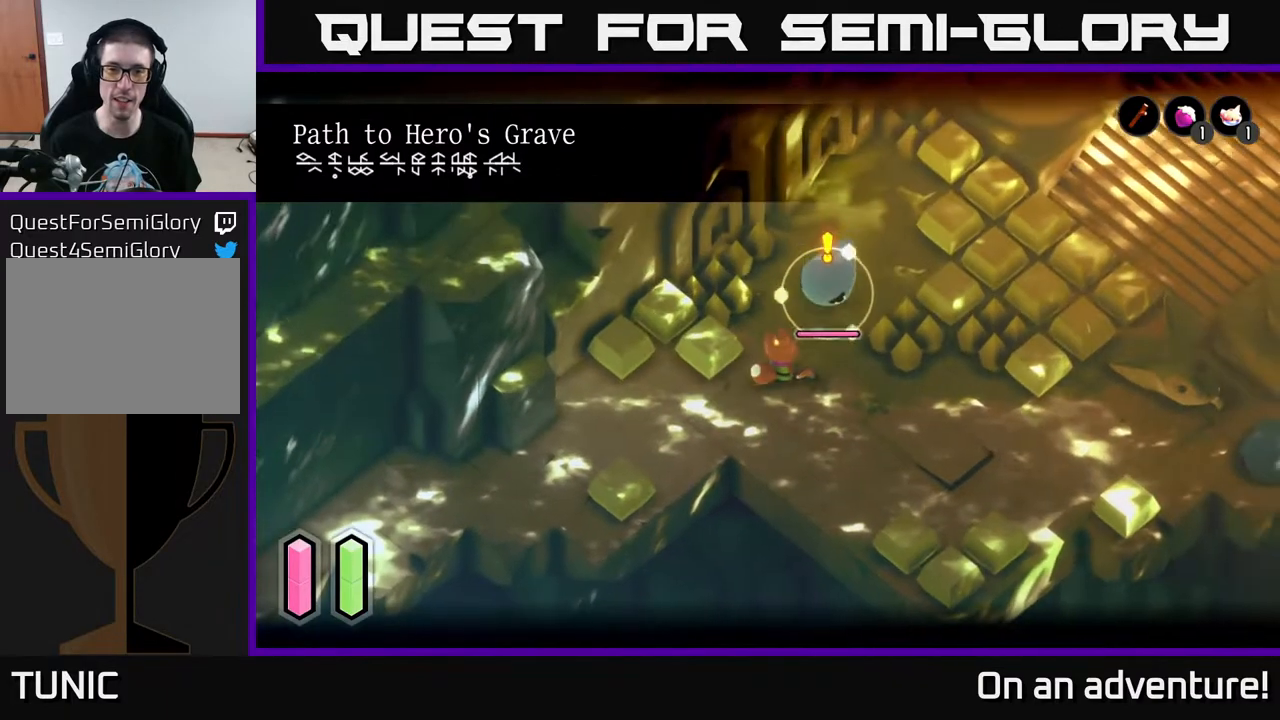
{"buttons": ["L2"], "left_stick": "down", "right_stick": "center", "events": [[33, "X", "down"], [133, "X", "up"], [183, "left_stick", "center"], [450, "left_stick", "down"]]}
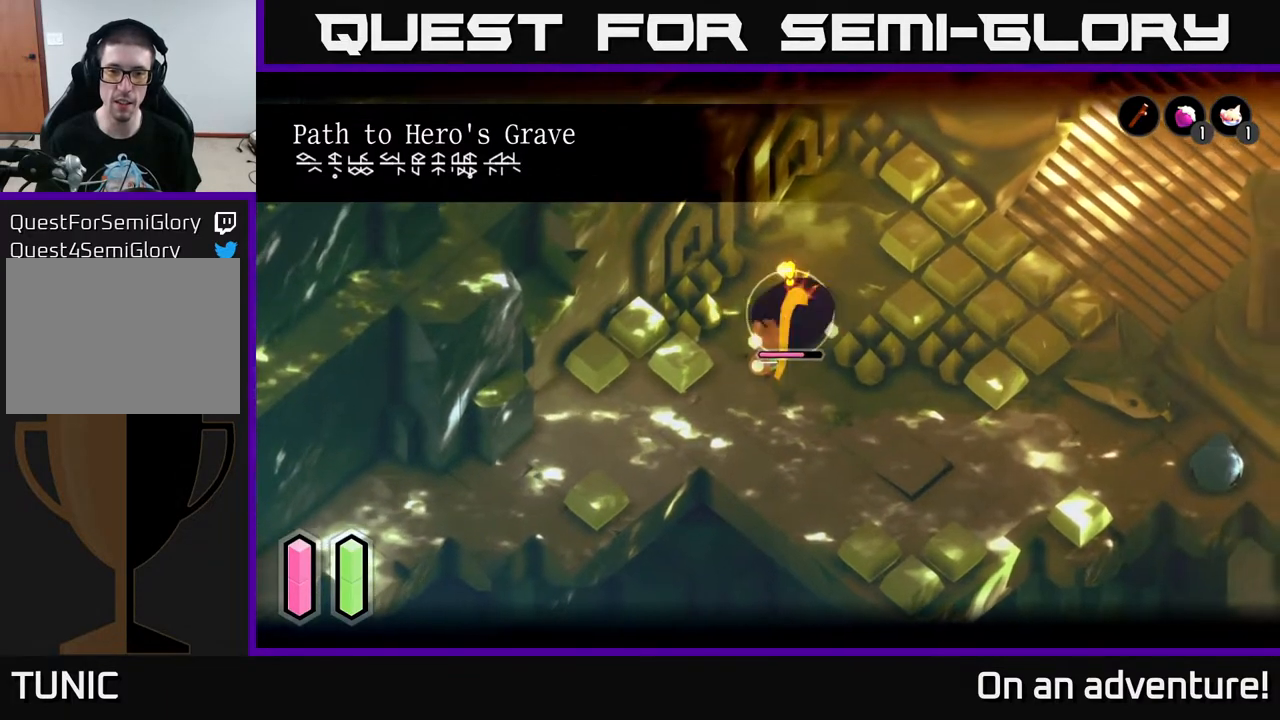
{"buttons": ["L2"], "left_stick": "down-right", "right_stick": "center", "events": [[50, "A", "down"], [117, "A", "up"], [167, "left_stick", "down-right"], [250, "A", "down"], [333, "A", "up"]]}
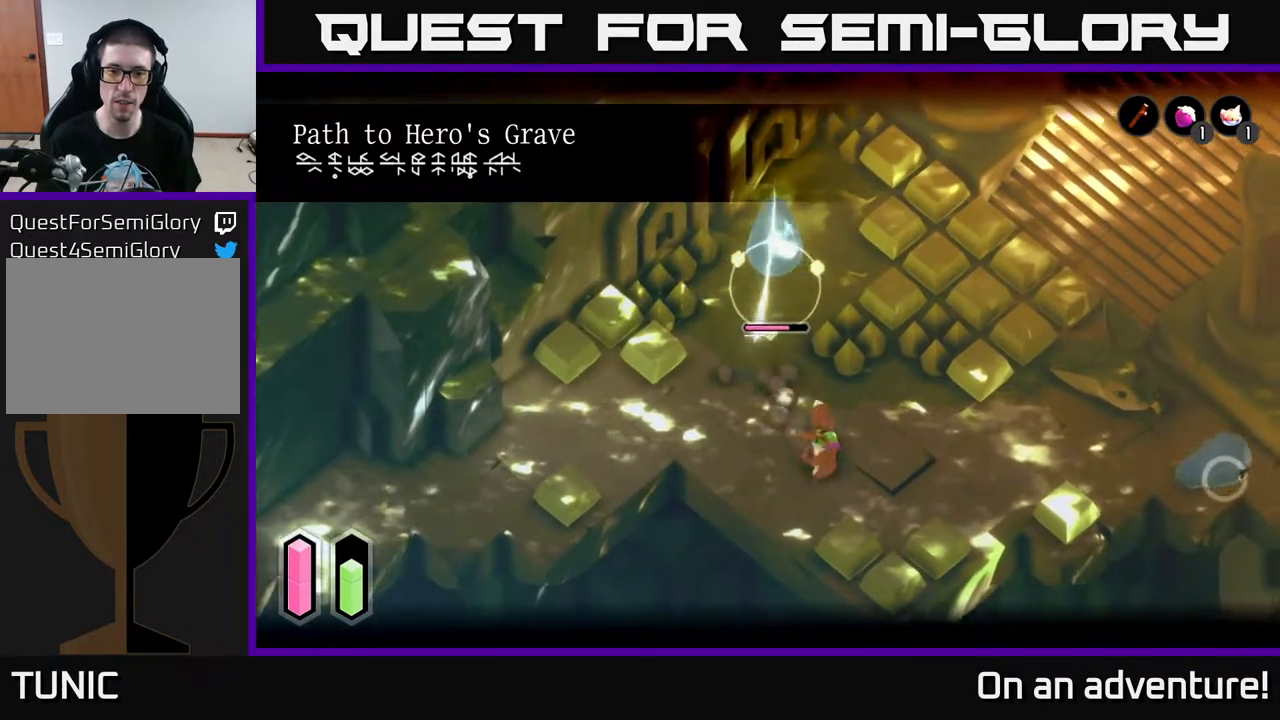
{"buttons": ["L2"], "left_stick": "left", "right_stick": "center", "events": [[133, "left_stick", "up"], [317, "left_stick", "center"], [500, "left_stick", "left"]]}
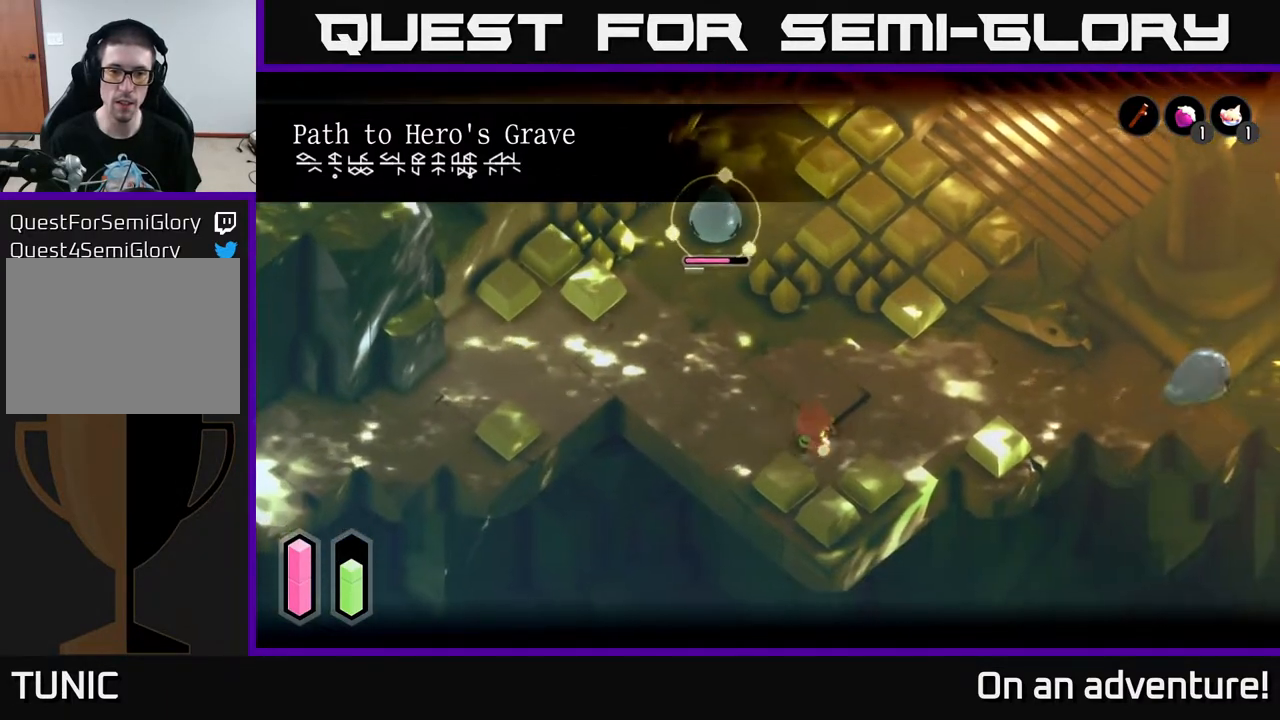
{"buttons": ["L2"], "left_stick": "up-left", "right_stick": "center", "events": [[50, "left_stick", "up-left"]]}